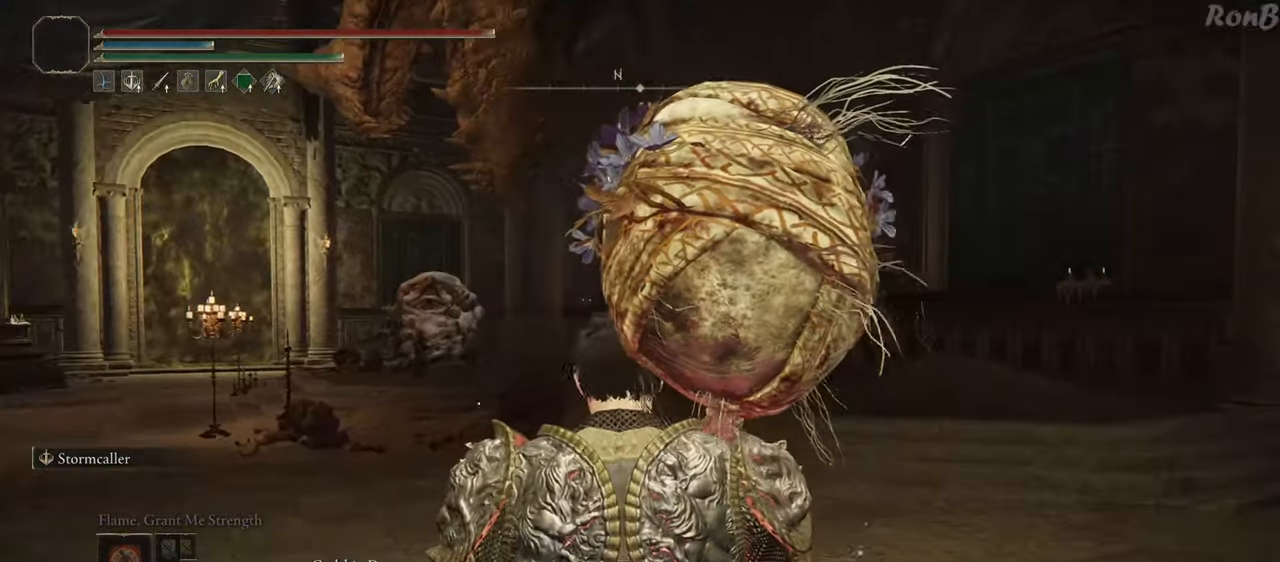
Gameplay with a controller (PlayStation layout); each line is a JSON object with the inputs held at the frame after it. "events" lists button and stick changes between this image and that frame as [ms after this image, input, new state], when the widget could be followed in between.
{"buttons": [], "left_stick": "left", "right_stick": "center", "events": [[100, "R3", "down"], [167, "R3", "up"], [250, "left_stick", "left"]]}
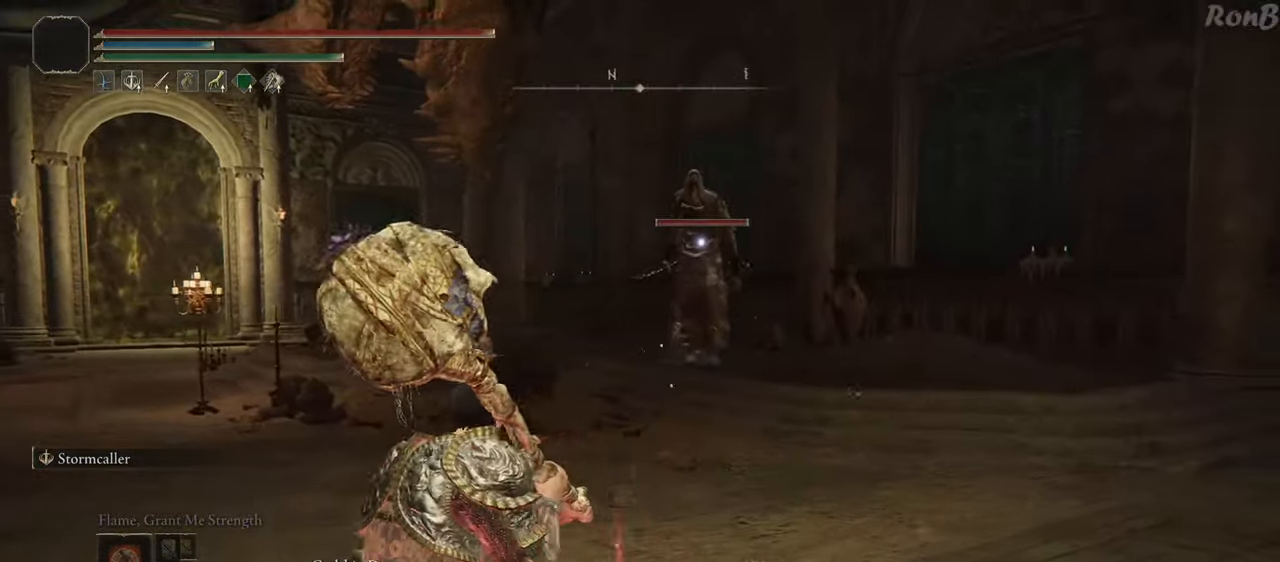
{"buttons": [], "left_stick": "left", "right_stick": "center", "events": []}
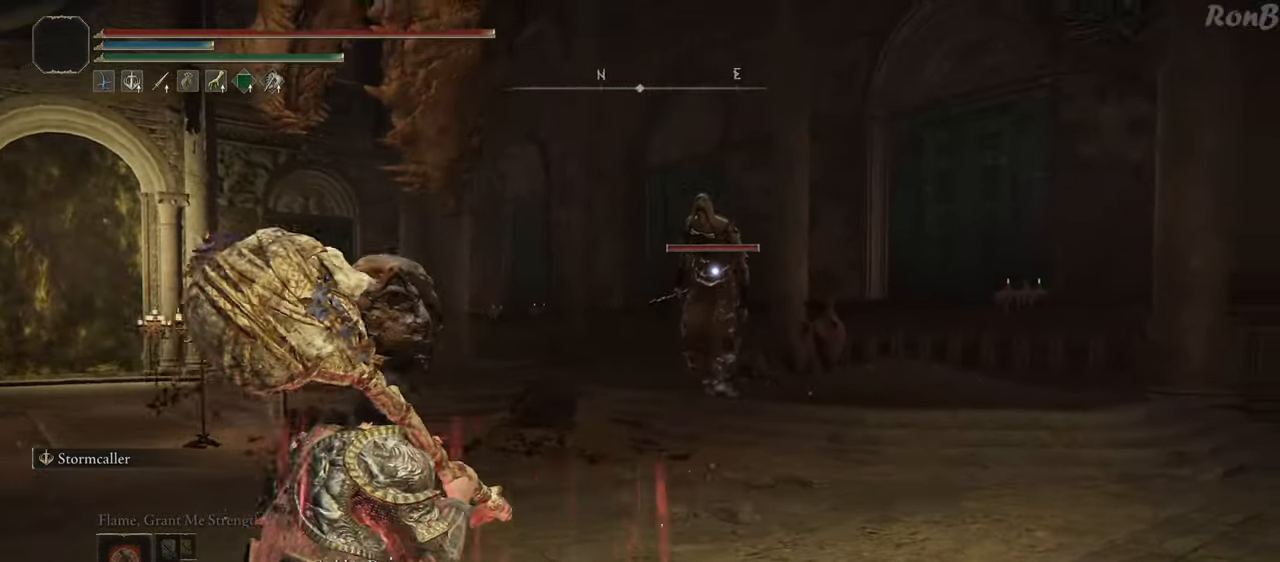
{"buttons": [], "left_stick": "down-left", "right_stick": "center", "events": [[383, "left_stick", "down-left"]]}
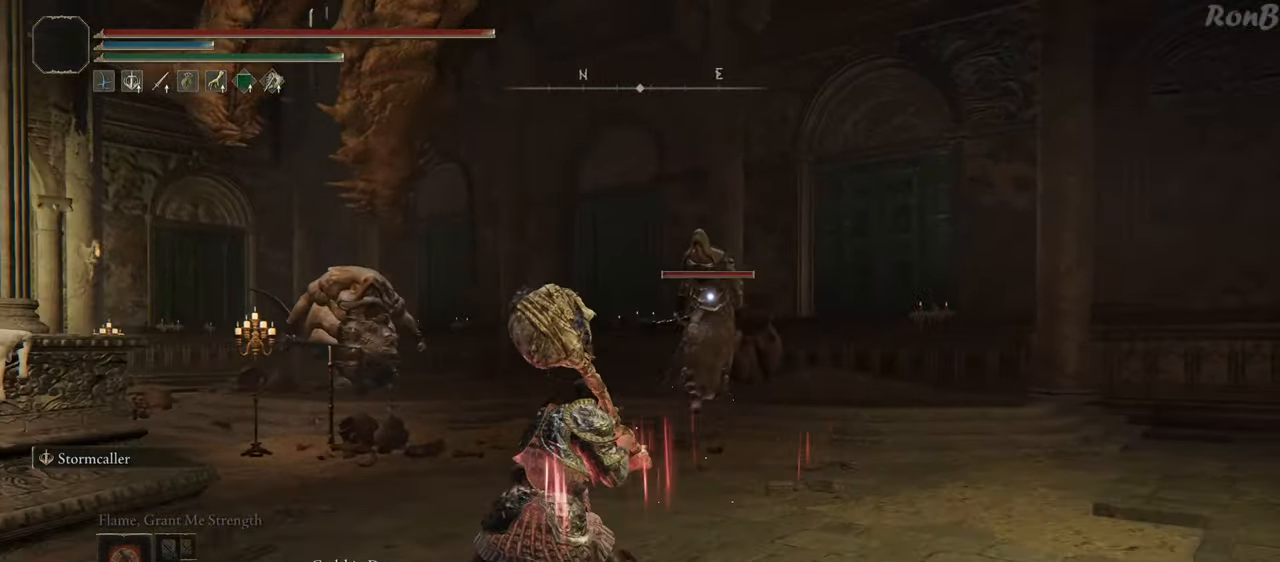
{"buttons": ["R1", "R2"], "left_stick": "right", "right_stick": "center", "events": [[383, "left_stick", "down-right"], [400, "R1", "down"], [400, "R2", "down"], [467, "left_stick", "right"]]}
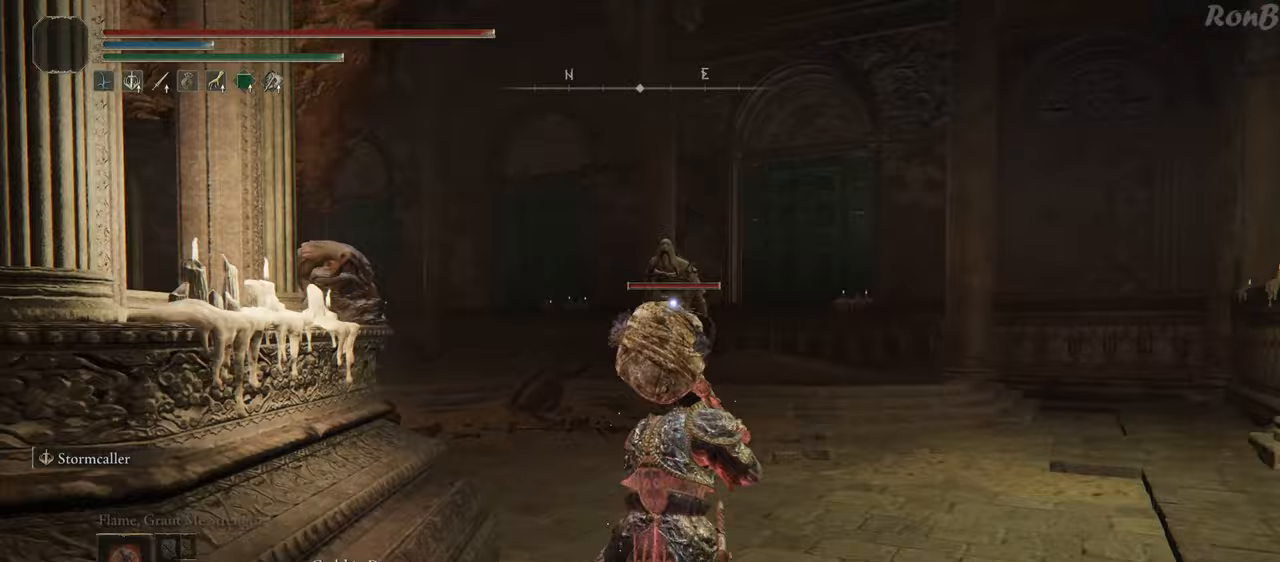
{"buttons": ["R1", "R2"], "left_stick": "up", "right_stick": "center", "events": [[17, "left_stick", "up-right"], [133, "left_stick", "up"]]}
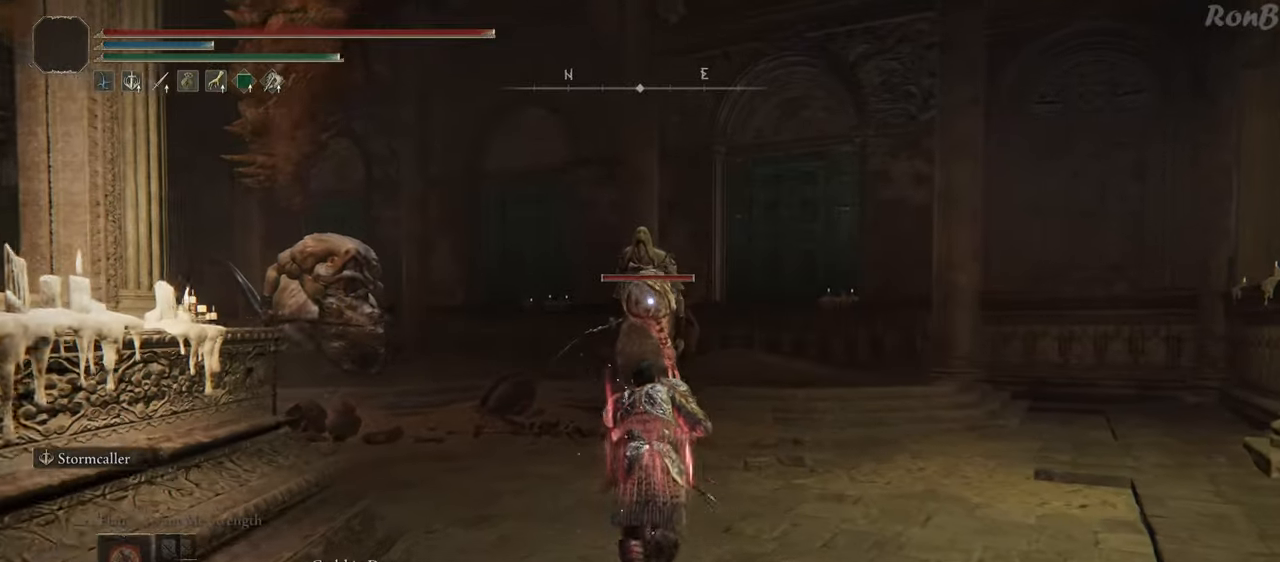
{"buttons": ["R1"], "left_stick": "down", "right_stick": "center", "events": [[267, "left_stick", "right"], [400, "left_stick", "down"], [500, "R2", "up"]]}
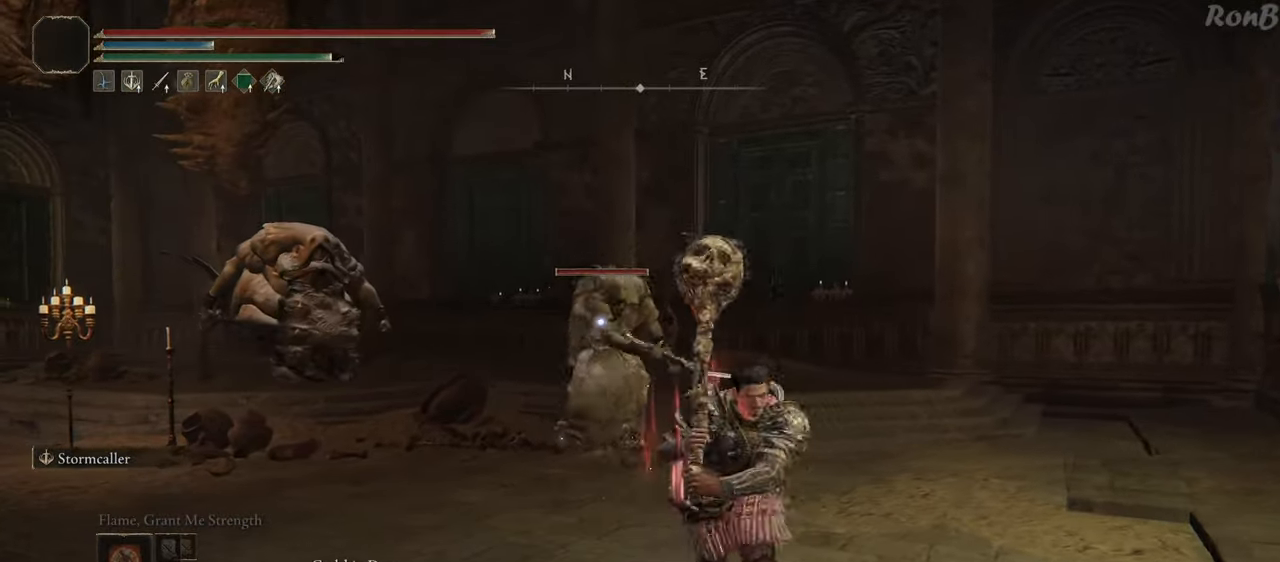
{"buttons": ["R1", "R2"], "left_stick": "down", "right_stick": "center", "events": [[333, "R2", "down"]]}
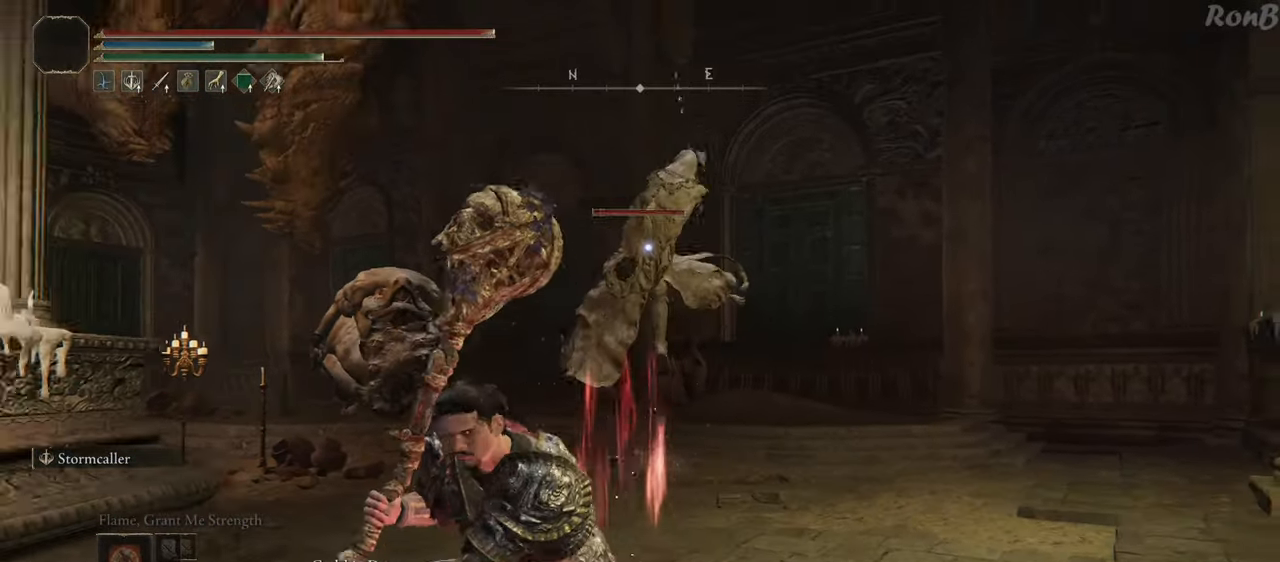
{"buttons": ["R1", "R2"], "left_stick": "up", "right_stick": "center", "events": [[100, "left_stick", "down-left"], [283, "left_stick", "up"]]}
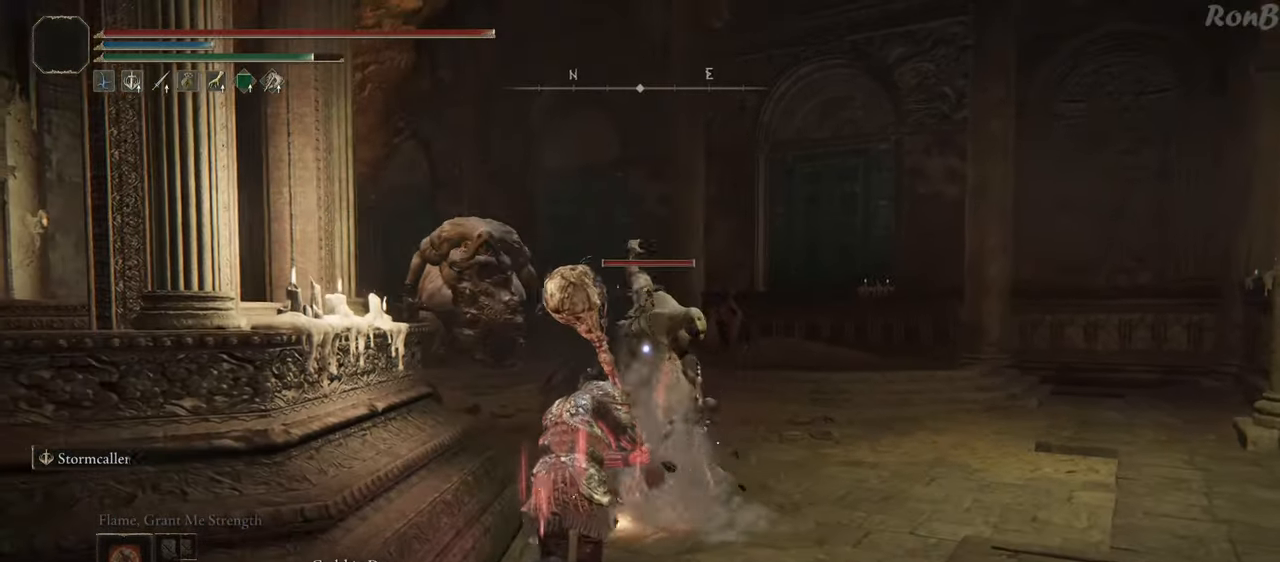
{"buttons": [], "left_stick": "center", "right_stick": "center", "events": [[233, "CIRCLE", "down"], [367, "CIRCLE", "up"], [400, "R2", "up"], [417, "left_stick", "center"], [433, "R1", "up"]]}
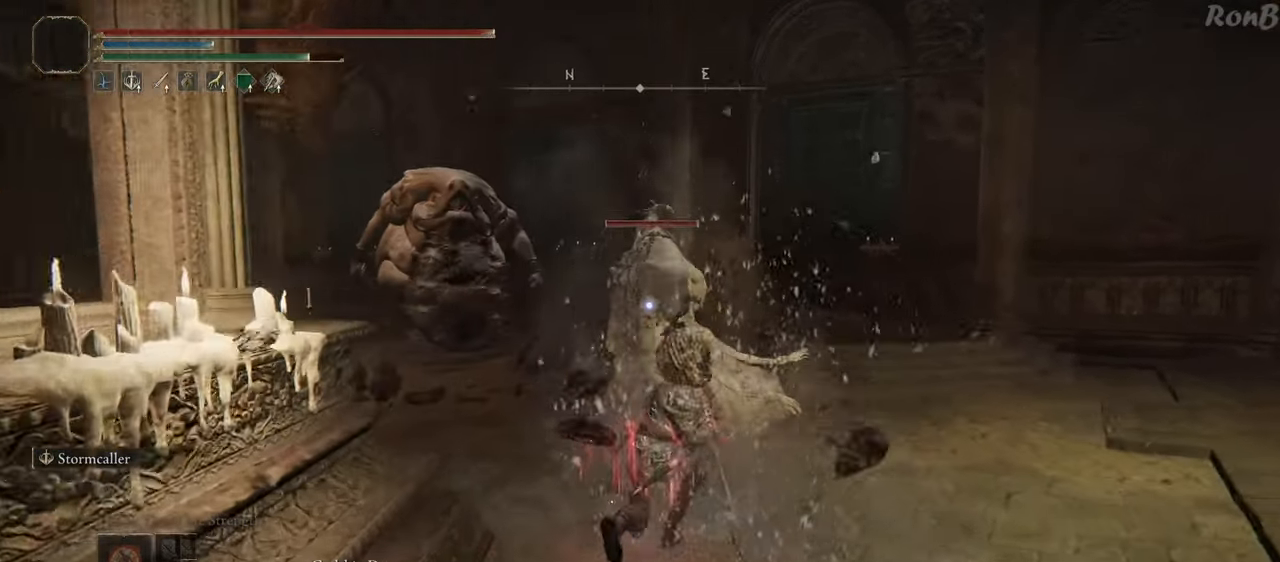
{"buttons": [], "left_stick": "down", "right_stick": "center", "events": [[400, "left_stick", "down"]]}
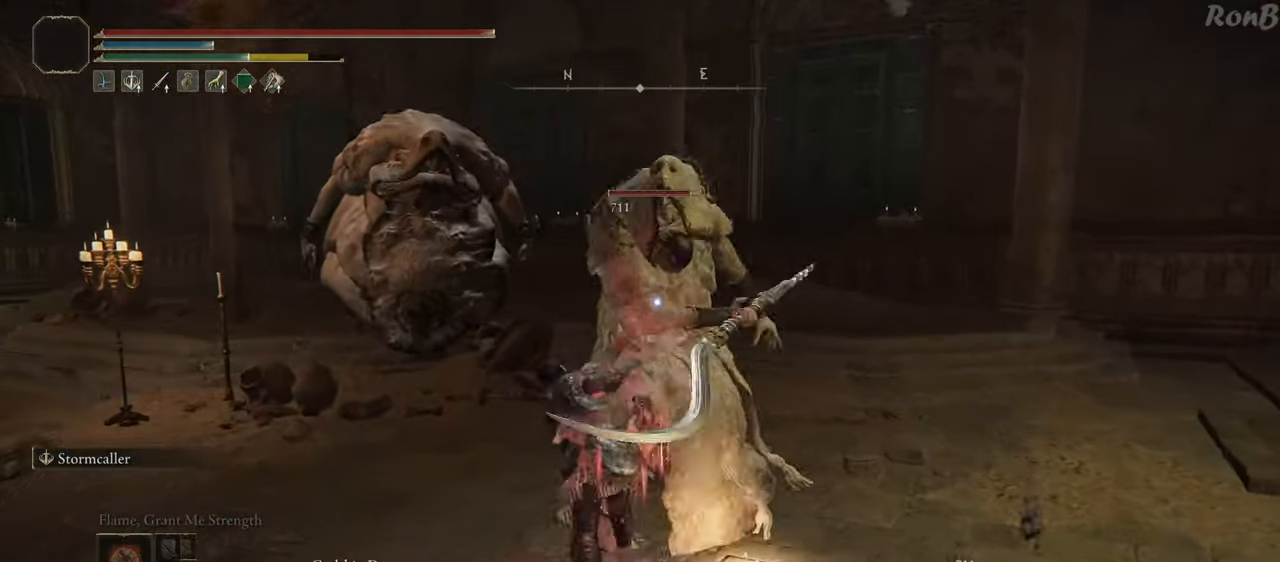
{"buttons": [], "left_stick": "down-right", "right_stick": "center", "events": [[350, "left_stick", "down-right"]]}
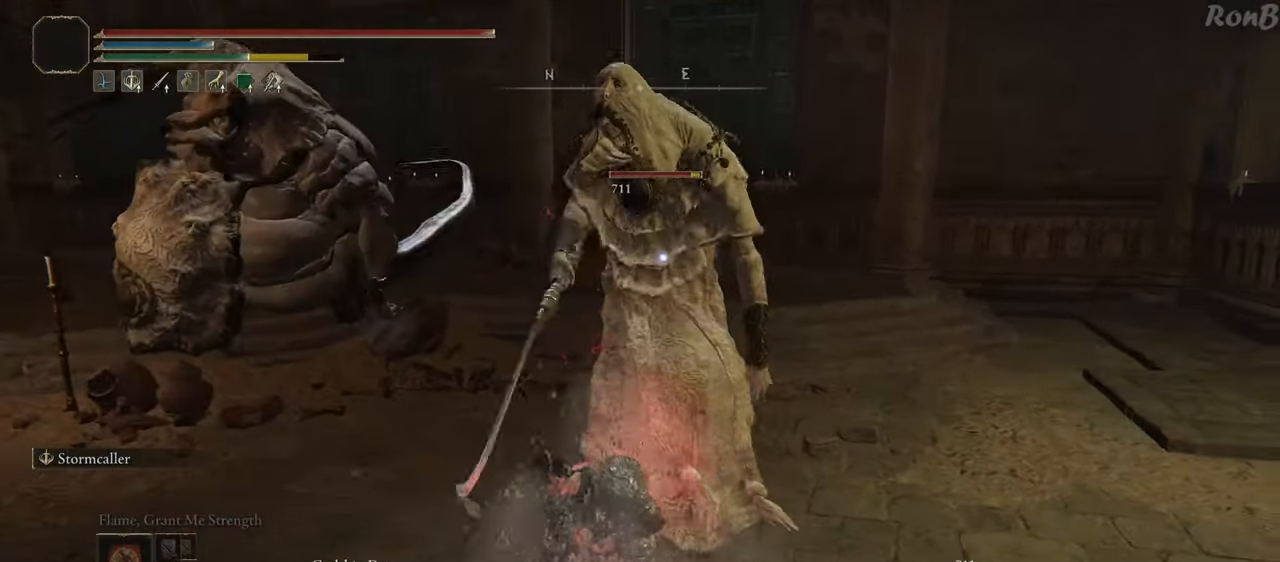
{"buttons": [], "left_stick": "down-right", "right_stick": "center", "events": [[267, "R1", "down"], [367, "R1", "up"]]}
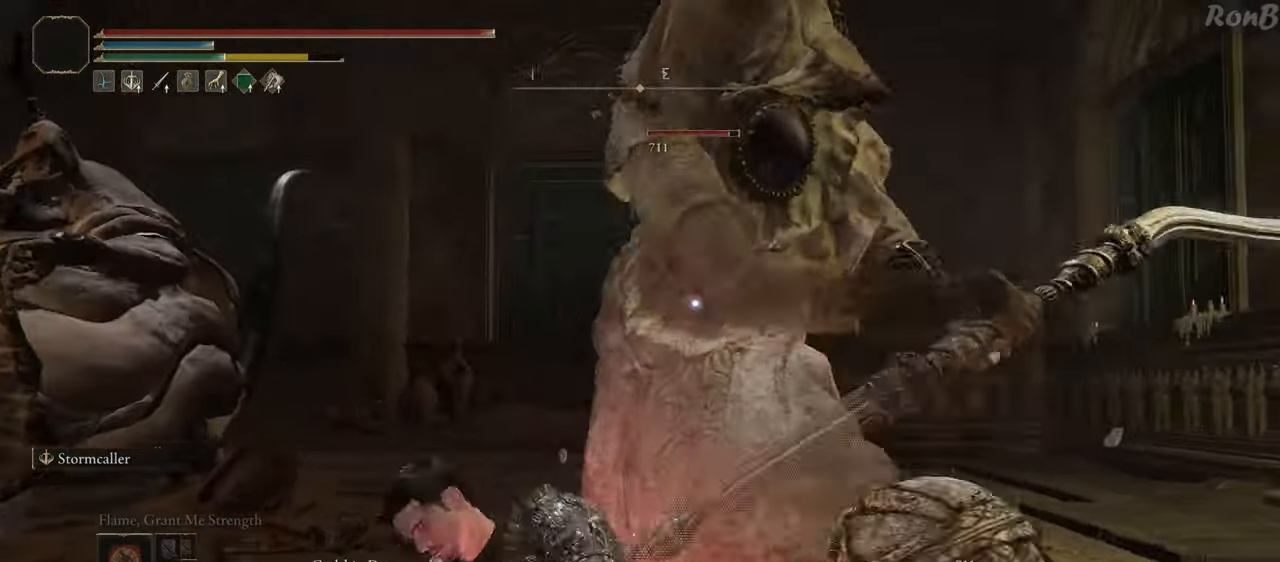
{"buttons": ["R1"], "left_stick": "right", "right_stick": "center", "events": [[200, "left_stick", "right"], [433, "R1", "down"]]}
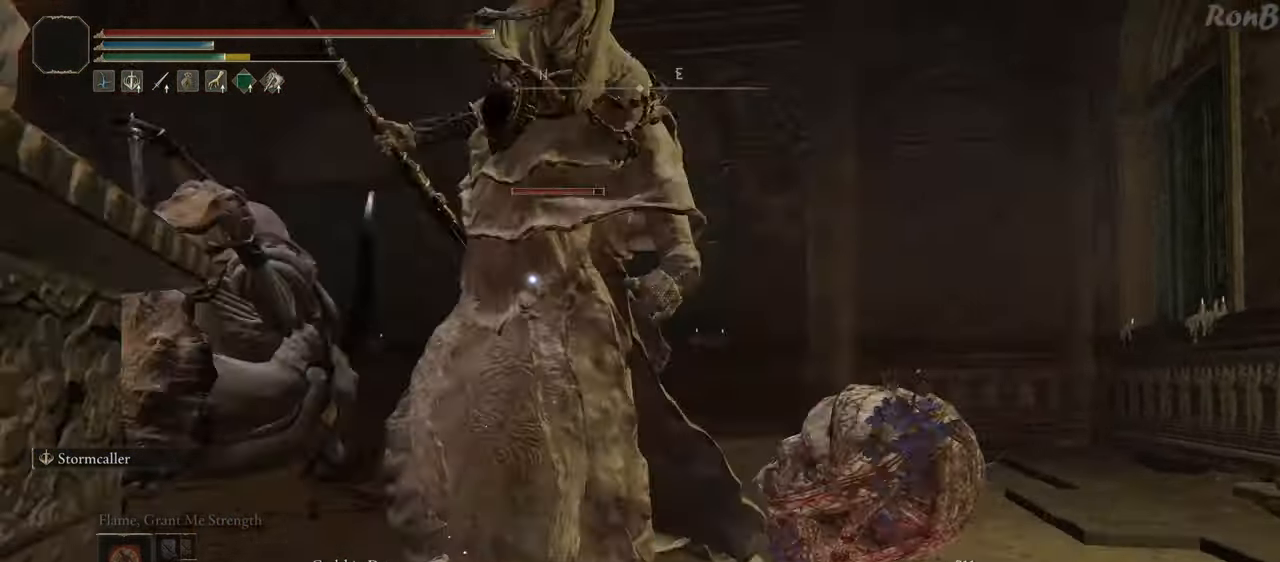
{"buttons": [], "left_stick": "down-left", "right_stick": "center", "events": [[17, "R1", "up"], [100, "left_stick", "down"], [383, "left_stick", "down-left"], [400, "R1", "down"], [483, "R1", "up"]]}
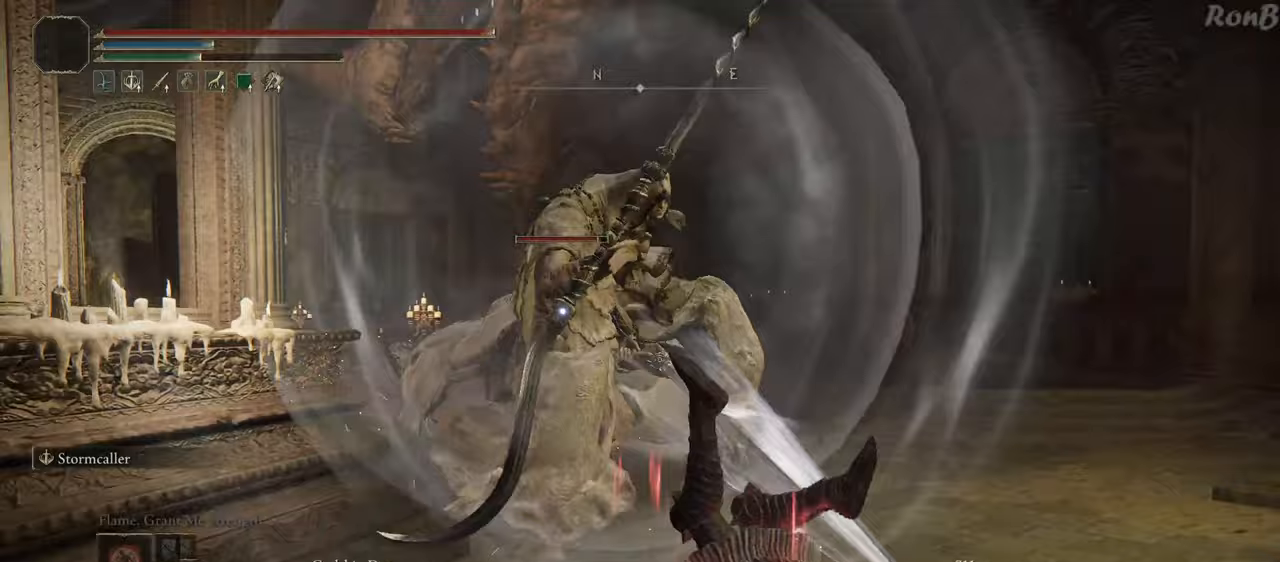
{"buttons": ["R1"], "left_stick": "left", "right_stick": "center", "events": [[50, "R1", "down"], [133, "R1", "up"], [183, "R1", "down"], [200, "left_stick", "left"], [283, "R1", "up"], [333, "R1", "down"], [350, "R2", "down"], [417, "R1", "up"], [417, "R2", "up"], [483, "R1", "down"]]}
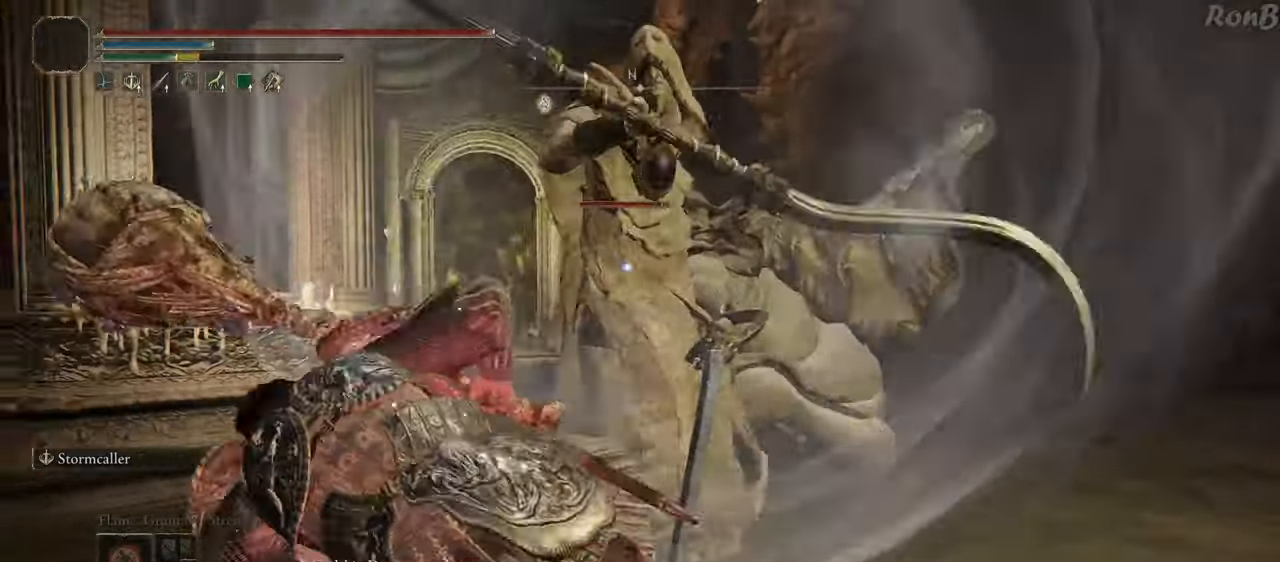
{"buttons": [], "left_stick": "down-left", "right_stick": "center", "events": [[167, "R1", "up"], [300, "left_stick", "down-left"]]}
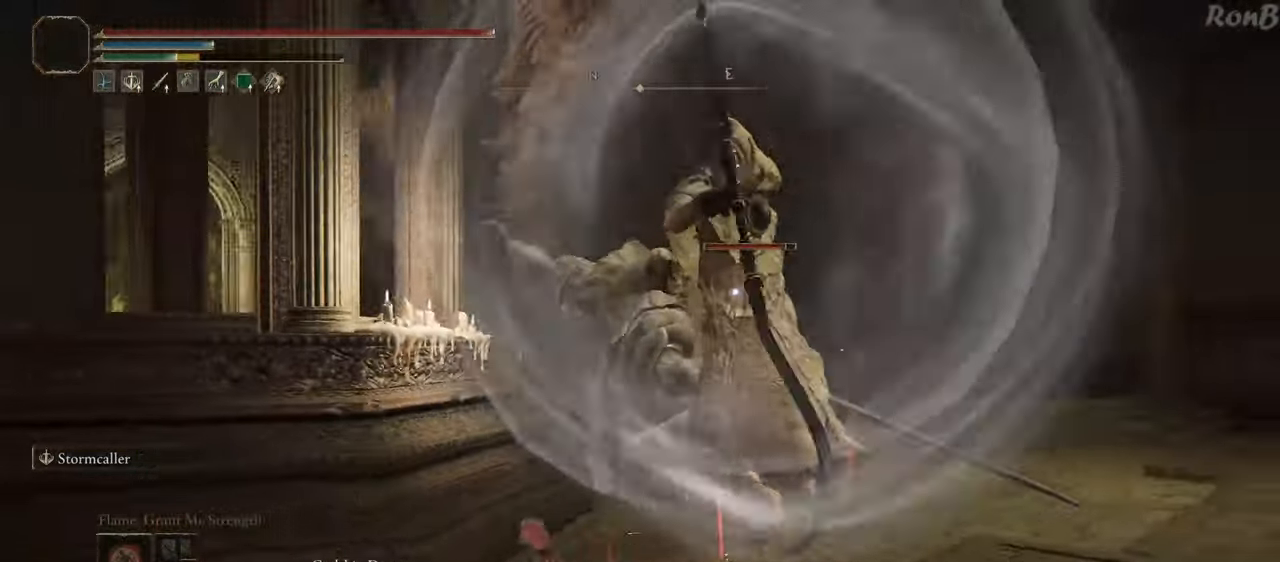
{"buttons": [], "left_stick": "down", "right_stick": "center", "events": [[117, "left_stick", "down"]]}
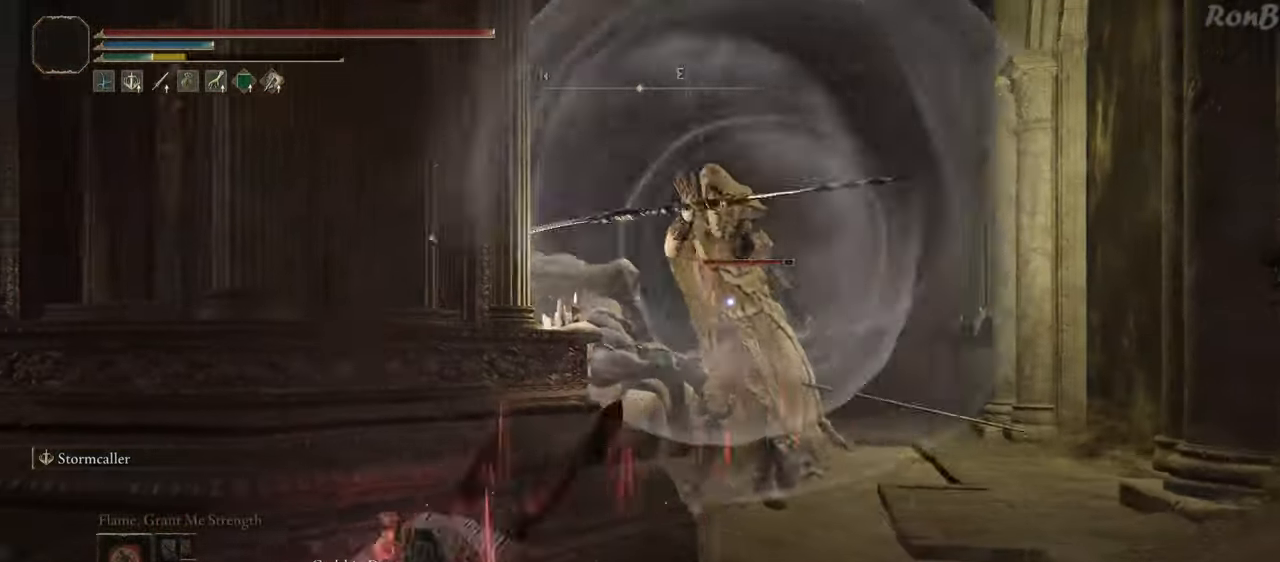
{"buttons": [], "left_stick": "down-right", "right_stick": "center", "events": [[400, "left_stick", "down-right"]]}
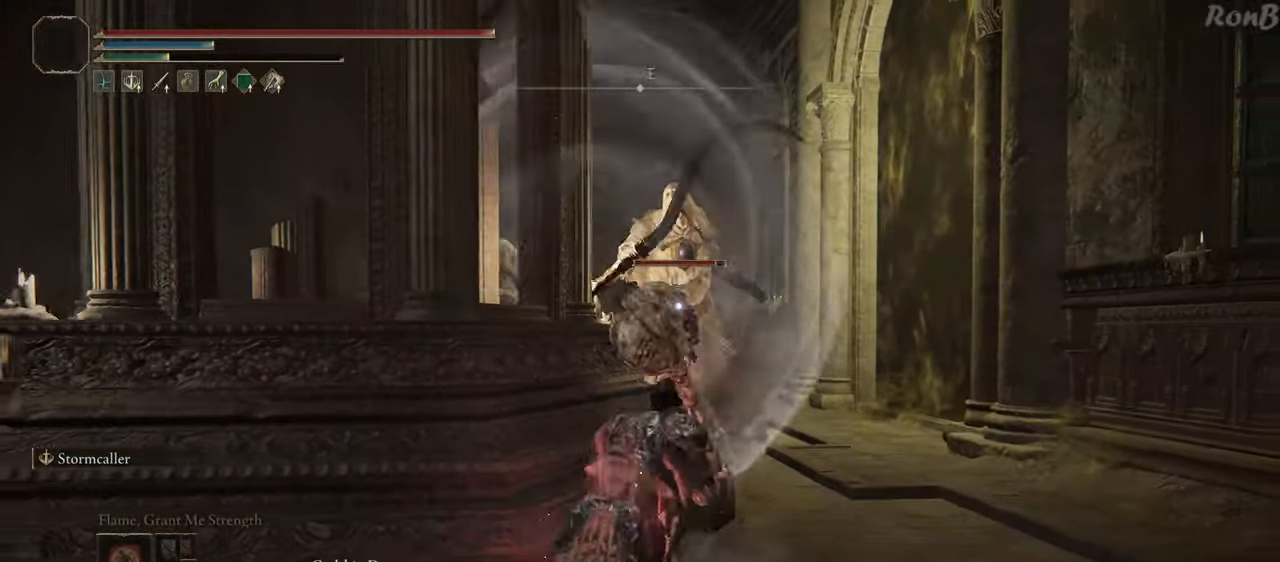
{"buttons": [], "left_stick": "right", "right_stick": "center", "events": [[400, "left_stick", "right"]]}
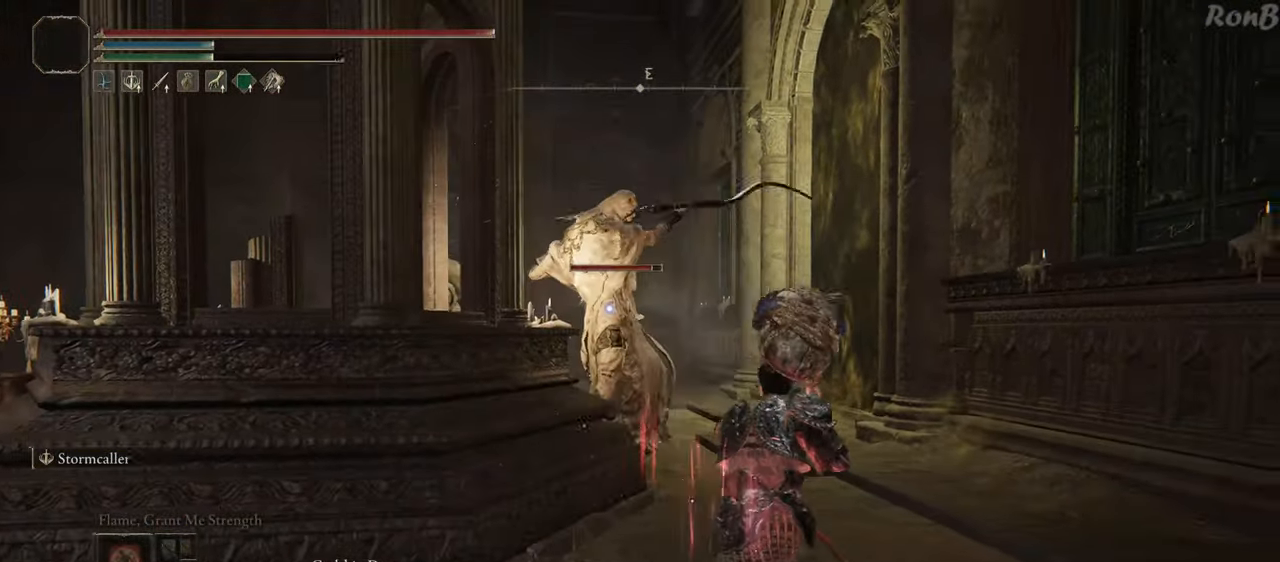
{"buttons": ["R1"], "left_stick": "up", "right_stick": "center", "events": [[50, "R1", "down"], [233, "left_stick", "up-right"], [333, "left_stick", "up"]]}
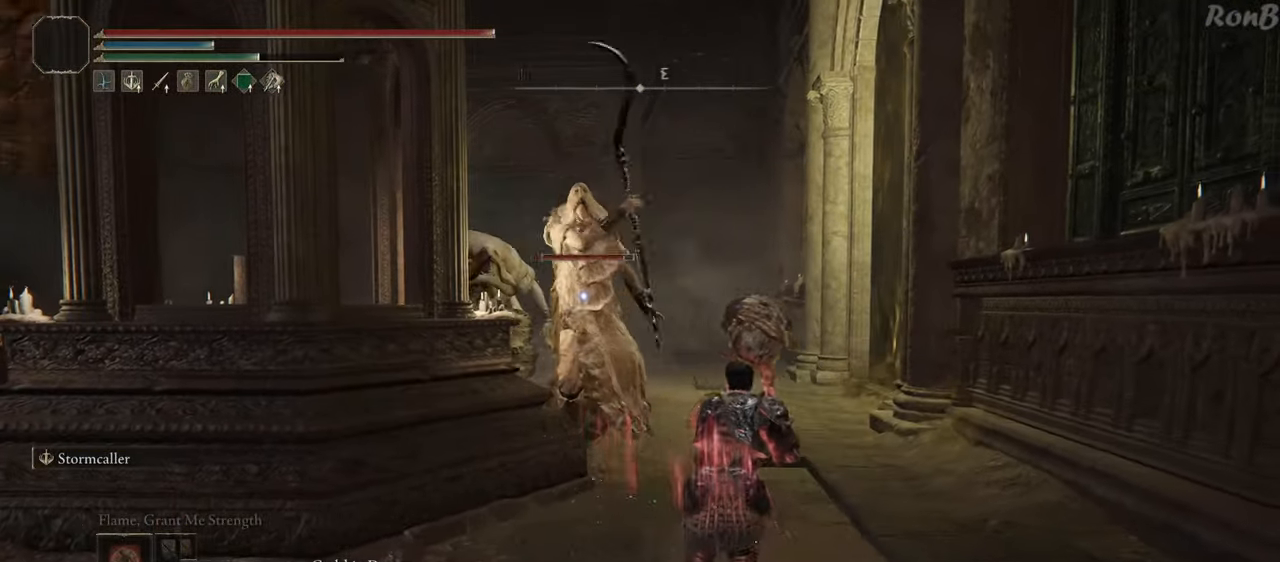
{"buttons": ["R1"], "left_stick": "up", "right_stick": "center", "events": [[300, "CIRCLE", "down"], [417, "CIRCLE", "up"]]}
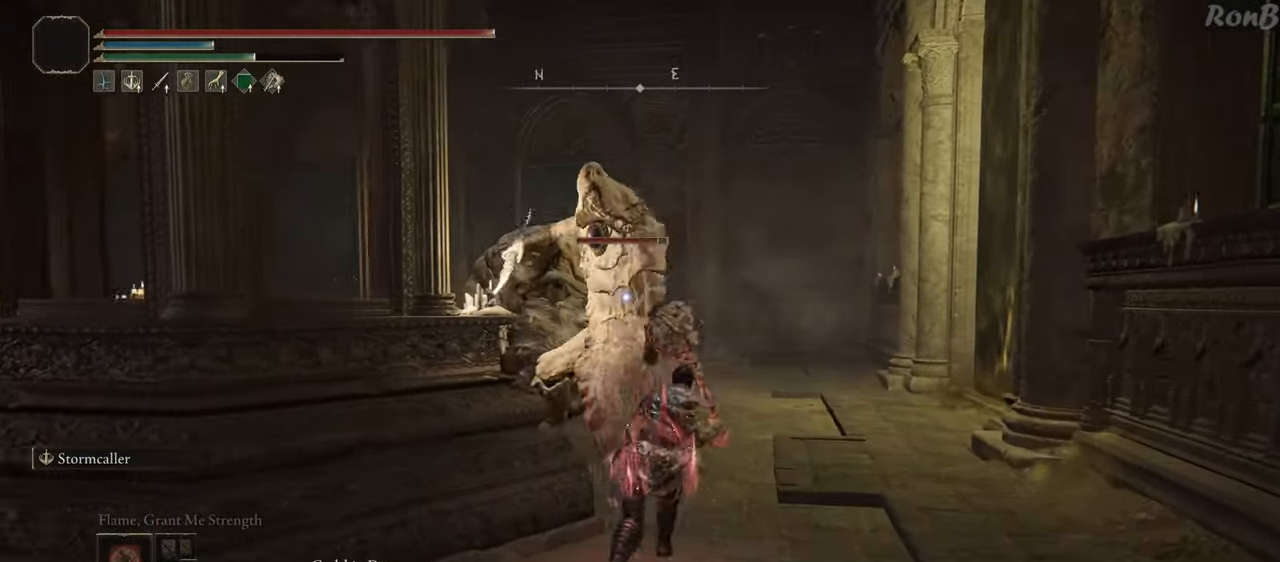
{"buttons": [], "left_stick": "center", "right_stick": "center", "events": [[100, "R1", "up"], [283, "left_stick", "center"]]}
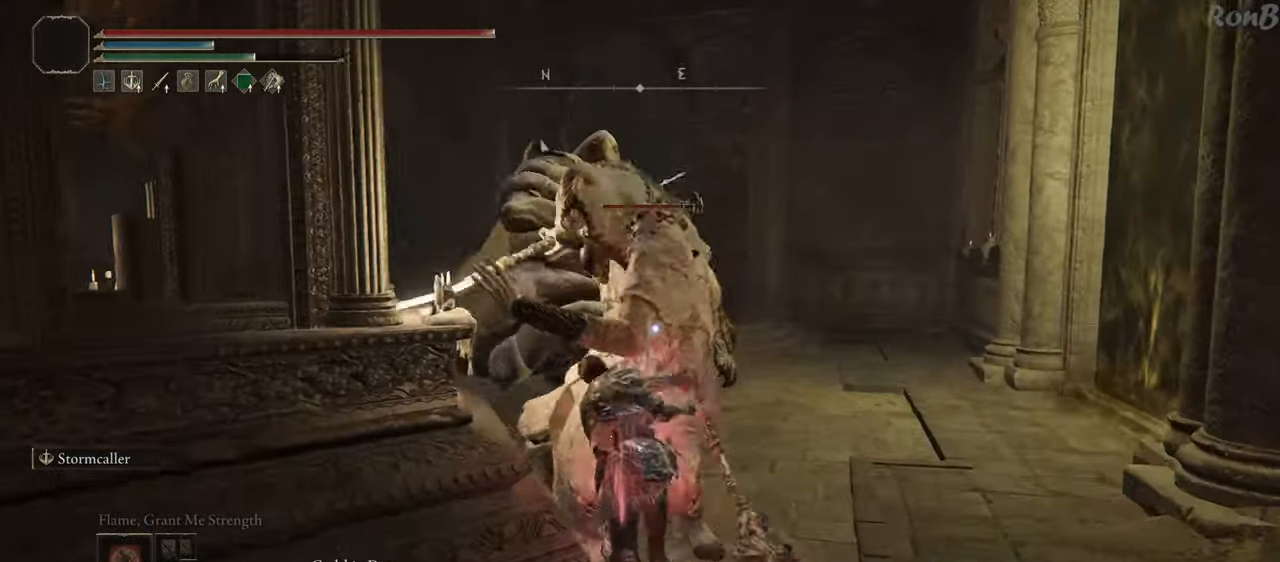
{"buttons": ["R1"], "left_stick": "down", "right_stick": "center", "events": [[200, "left_stick", "down"], [417, "R1", "down"]]}
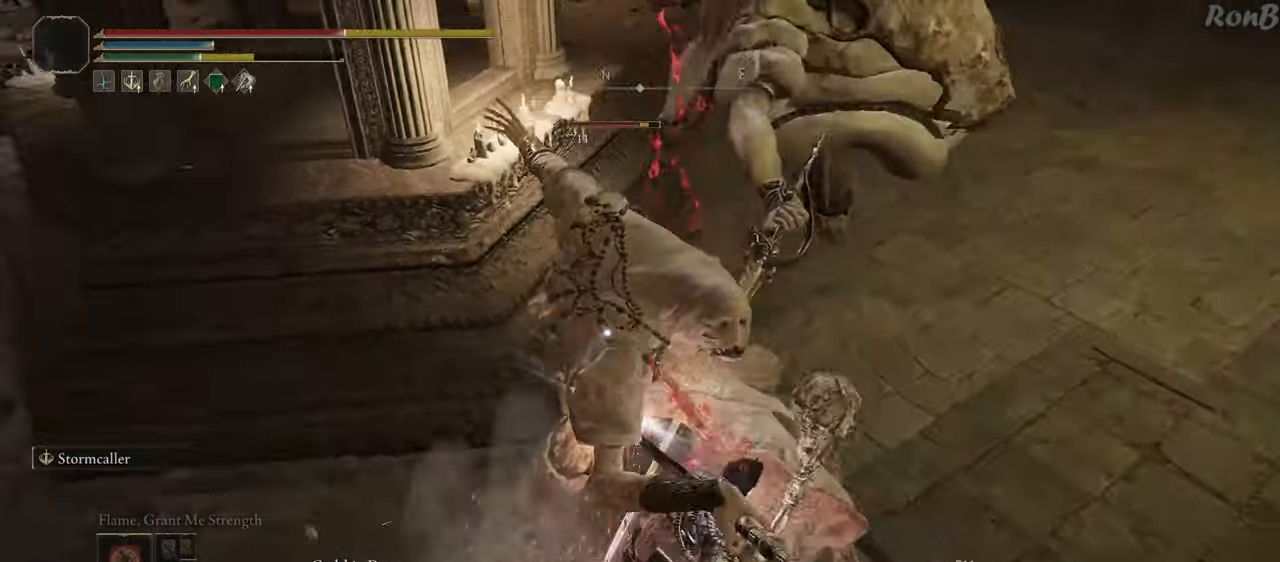
{"buttons": [], "left_stick": "left", "right_stick": "center", "events": [[17, "R1", "up"], [17, "left_stick", "down-left"], [83, "R1", "down"], [100, "R2", "down"], [150, "R2", "up"], [183, "R1", "up"], [200, "left_stick", "left"], [267, "R1", "down"], [350, "R1", "up"], [417, "R1", "down"], [483, "R1", "up"]]}